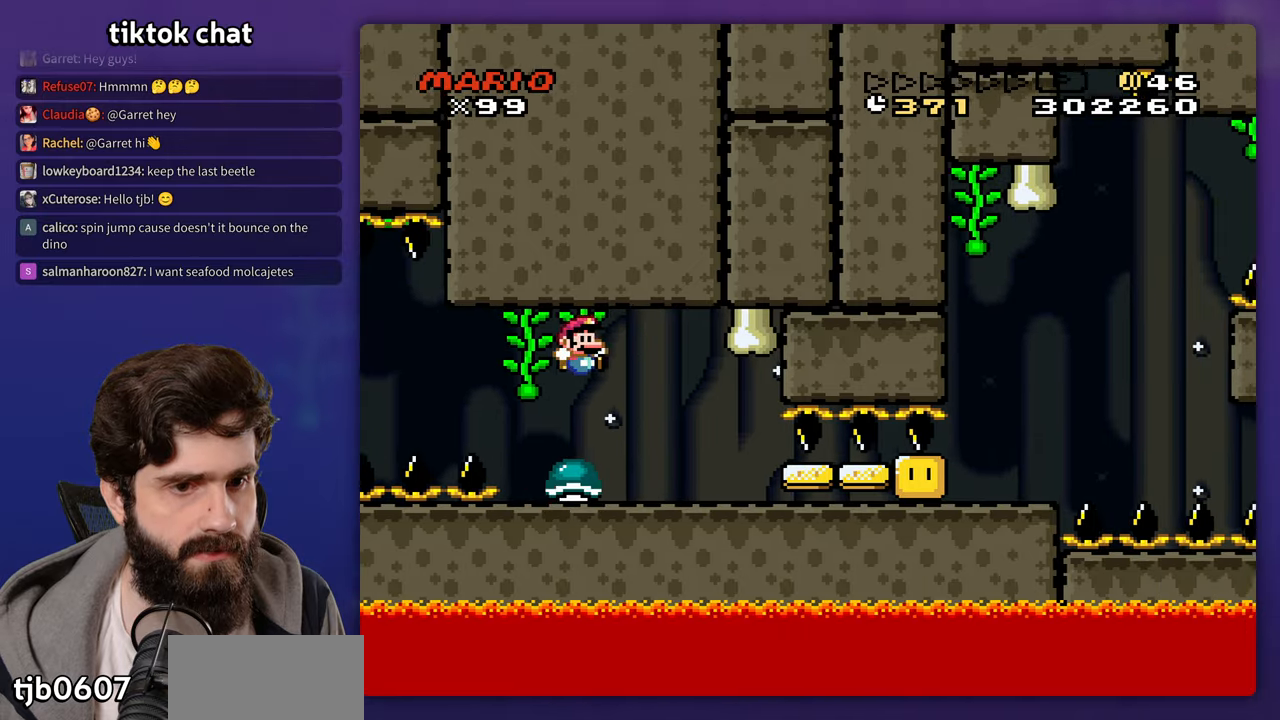
Gameplay with a controller (Nintendo layout); each line is a JSON object with the inputs held at the frame after it. "events" lists button and stick changes between this image and that frame as [ms after this image, input, new state], when the widget could be followed in between. Not read: B DPAD_LEFT DPAD_RIGHT L3 R3 X Y.
{"buttons": [], "events": []}
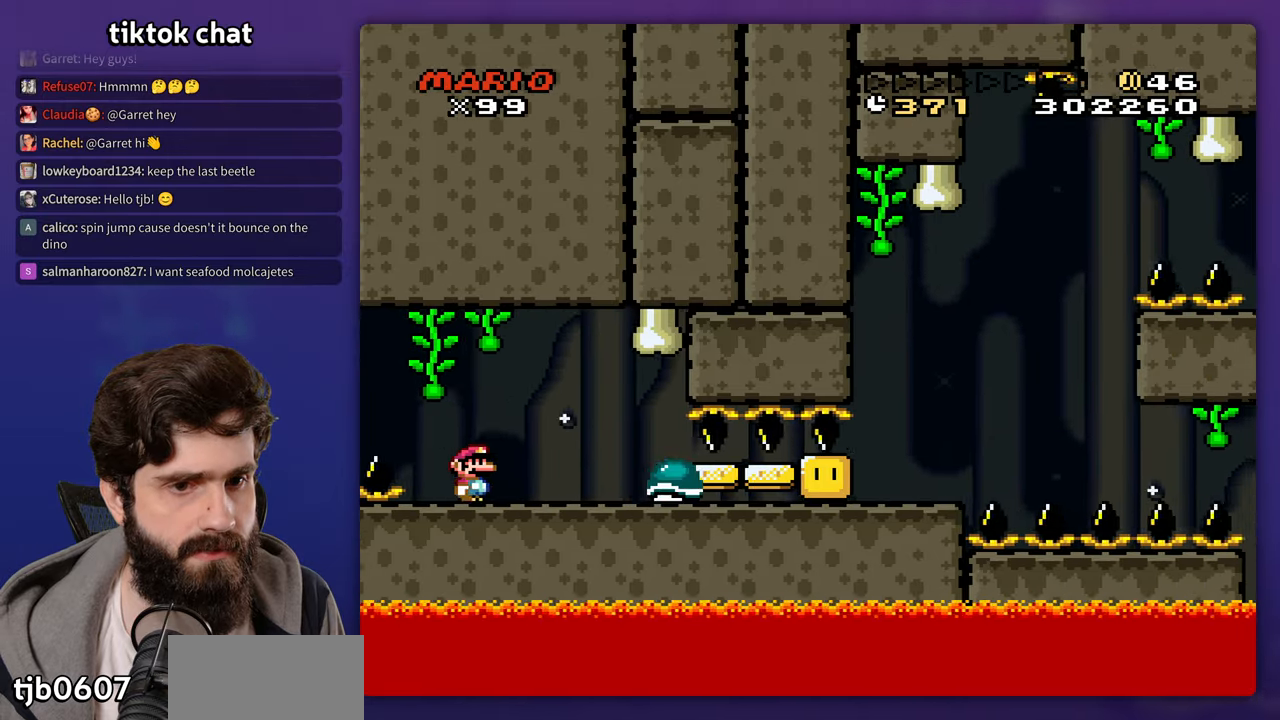
{"buttons": [], "events": []}
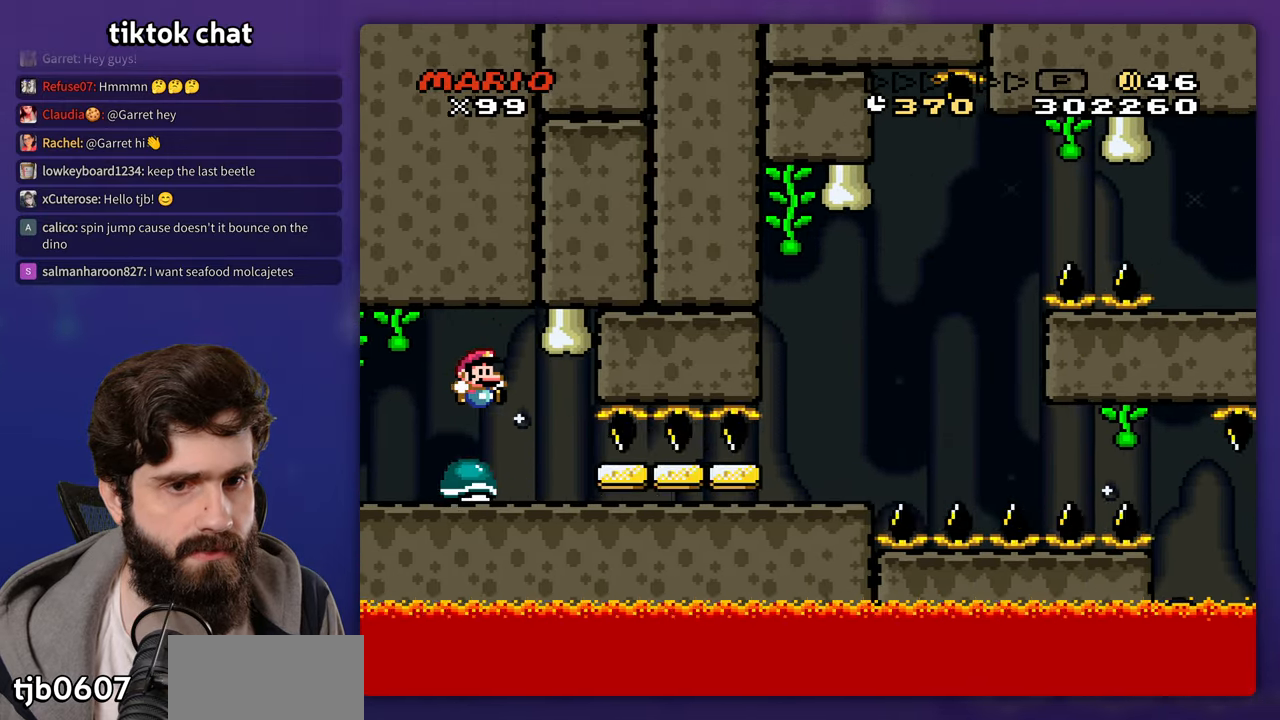
{"buttons": [], "events": []}
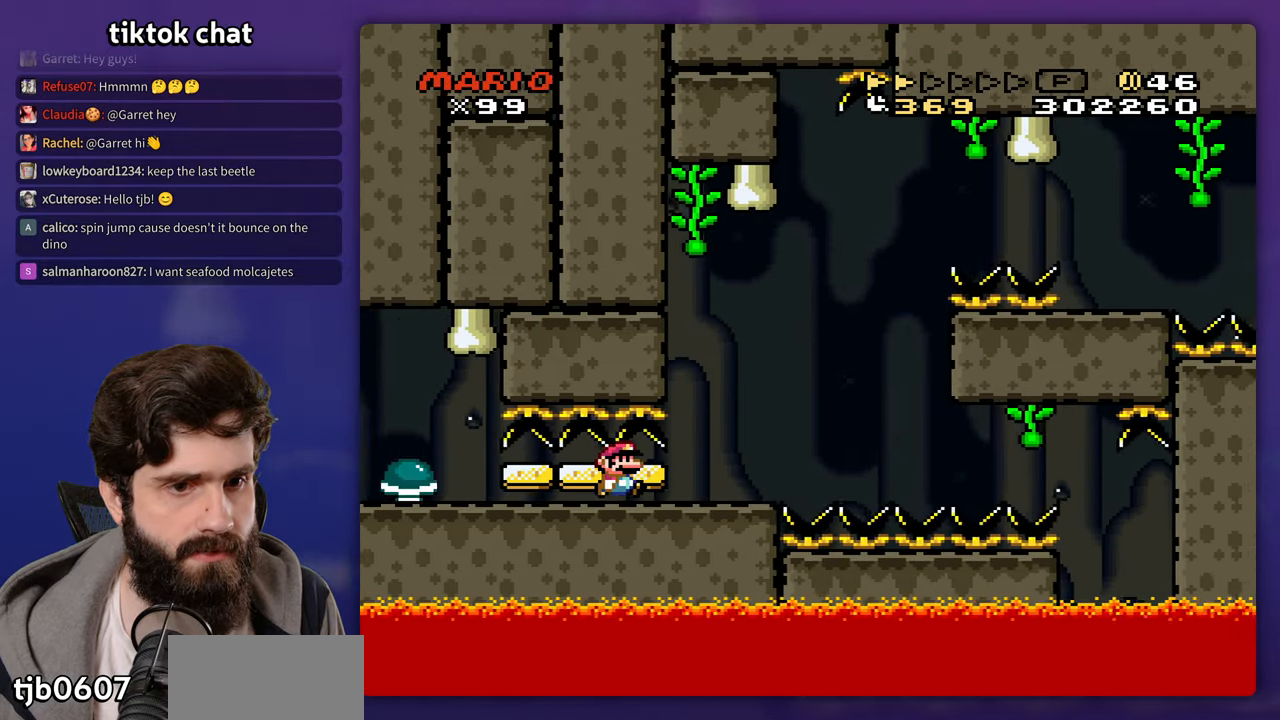
{"buttons": [], "events": [[400, "DPAD_UP", "down"], [417, "DPAD_UP", "up"]]}
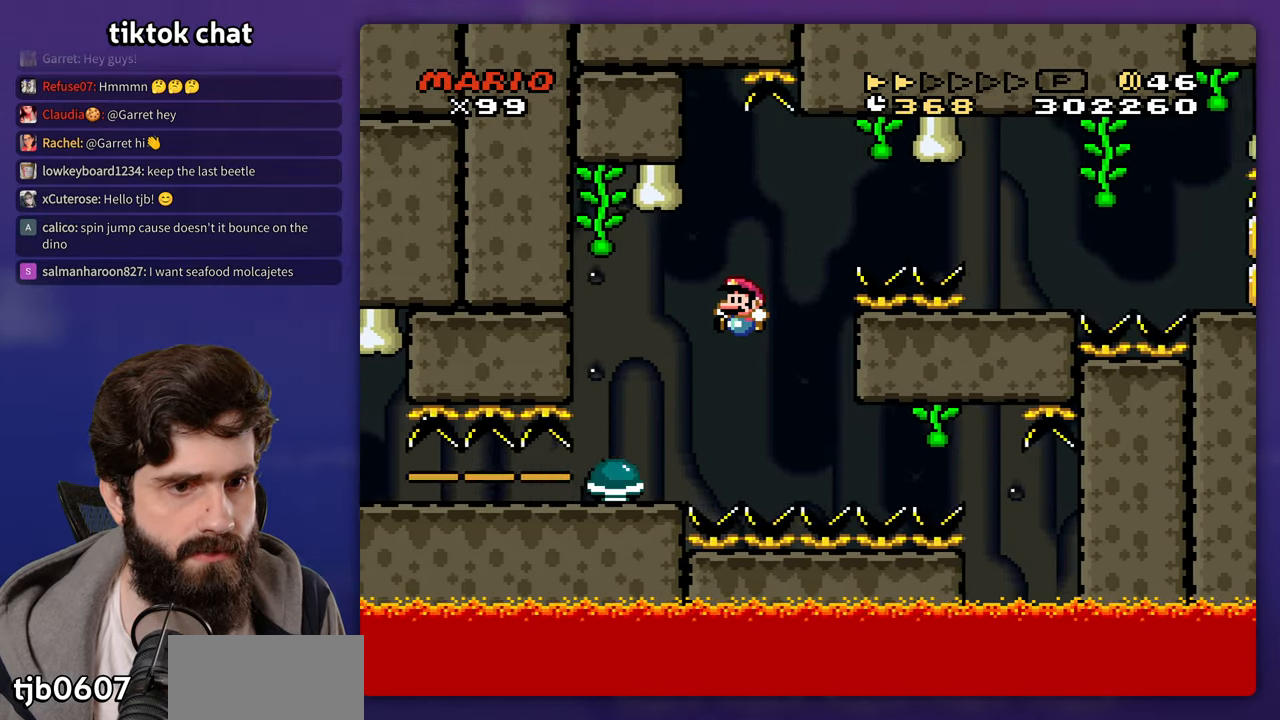
{"buttons": [], "events": []}
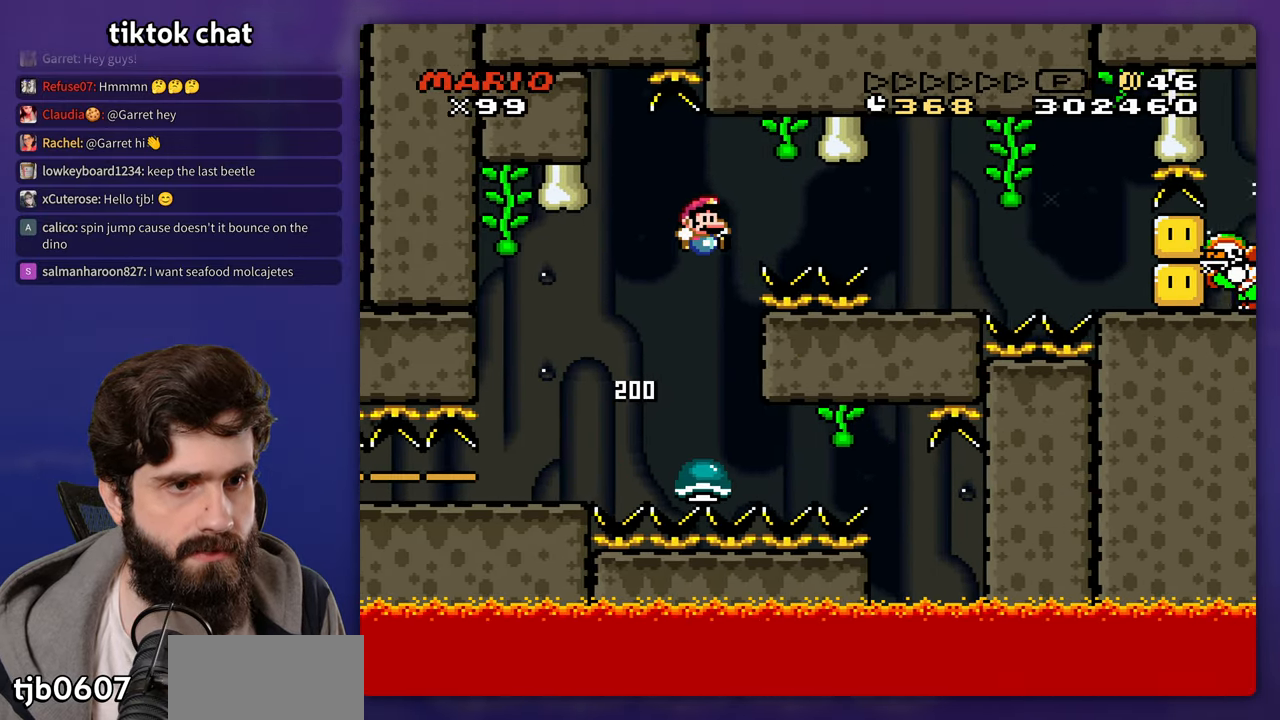
{"buttons": [], "events": [[417, "DPAD_UP", "down"], [467, "DPAD_UP", "up"]]}
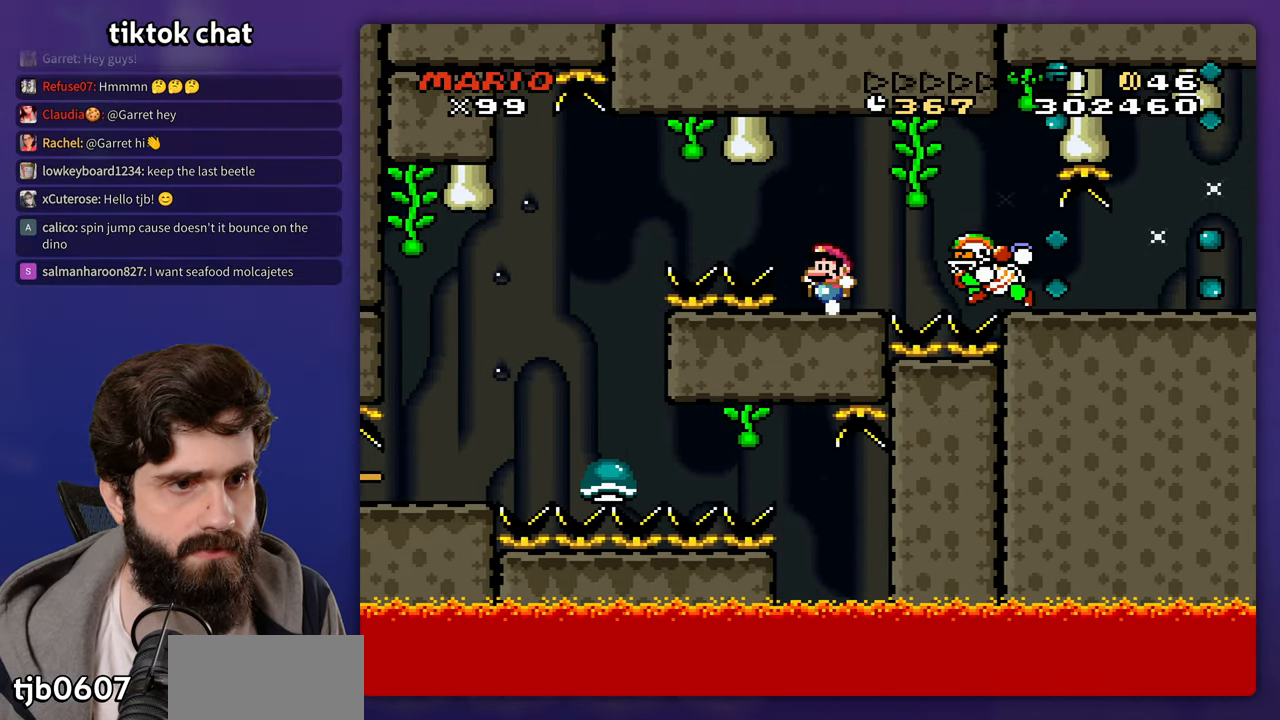
{"buttons": [], "events": [[50, "DPAD_UP", "down"], [83, "A", "down"], [83, "DPAD_UP", "up"], [150, "A", "up"], [233, "A", "down"], [483, "A", "up"]]}
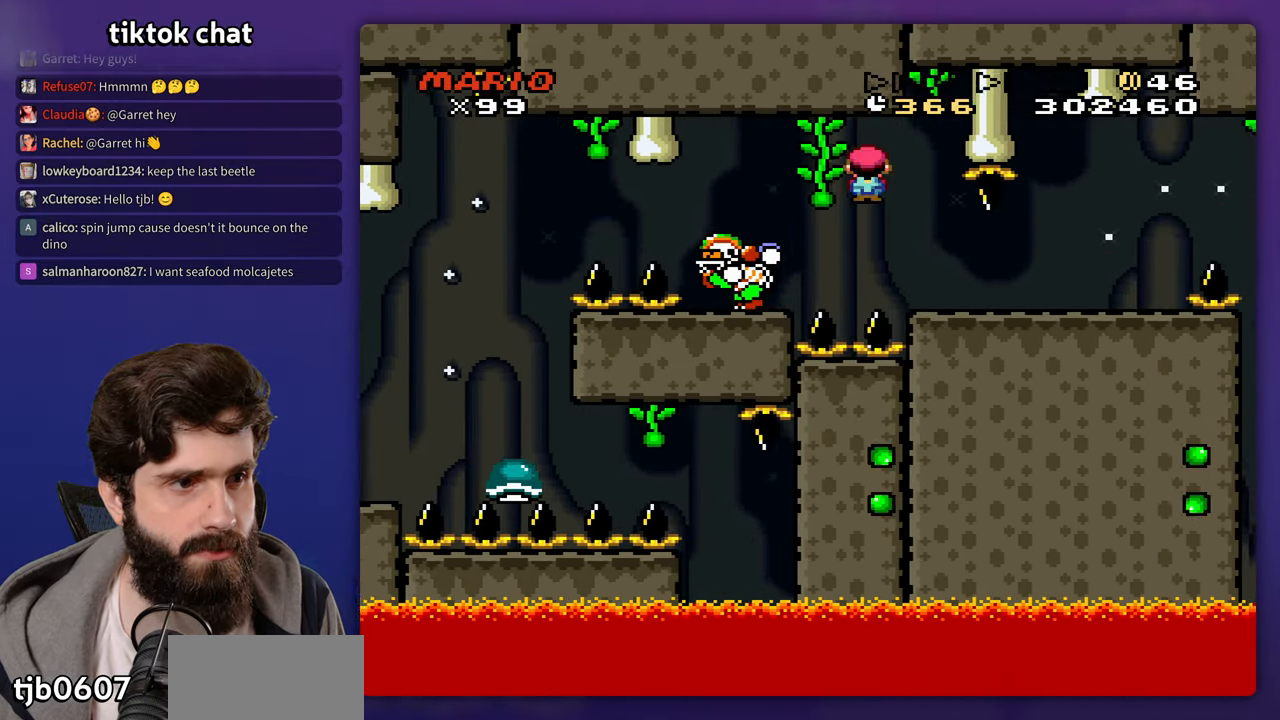
{"buttons": [], "events": [[383, "DPAD_UP", "down"], [400, "DPAD_UP", "up"]]}
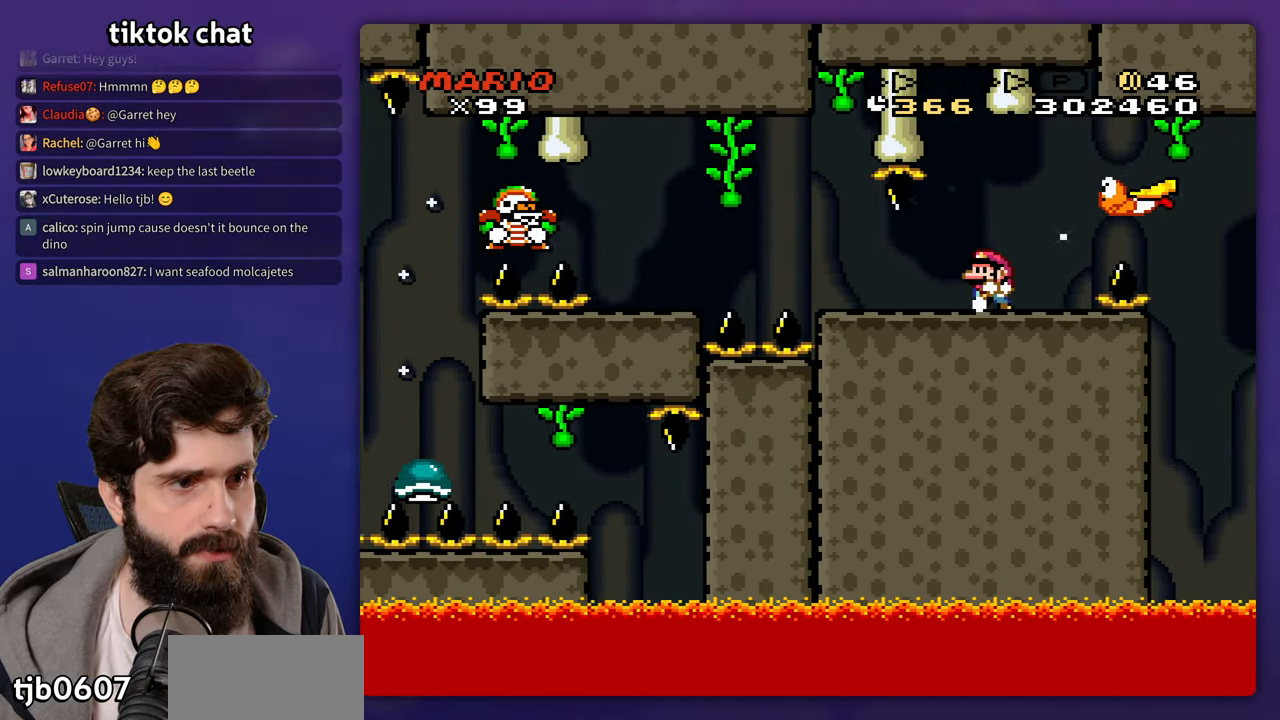
{"buttons": ["A"], "events": [[183, "A", "down"], [250, "A", "up"], [483, "A", "down"]]}
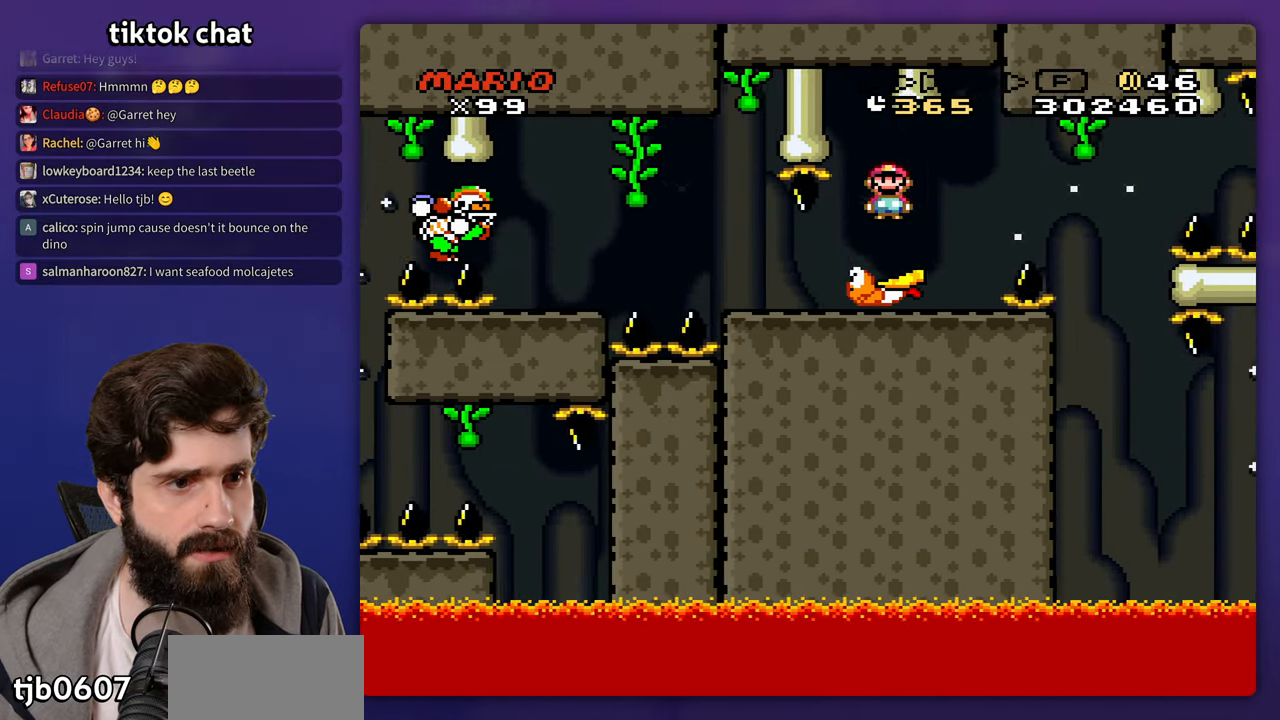
{"buttons": [], "events": [[133, "A", "up"]]}
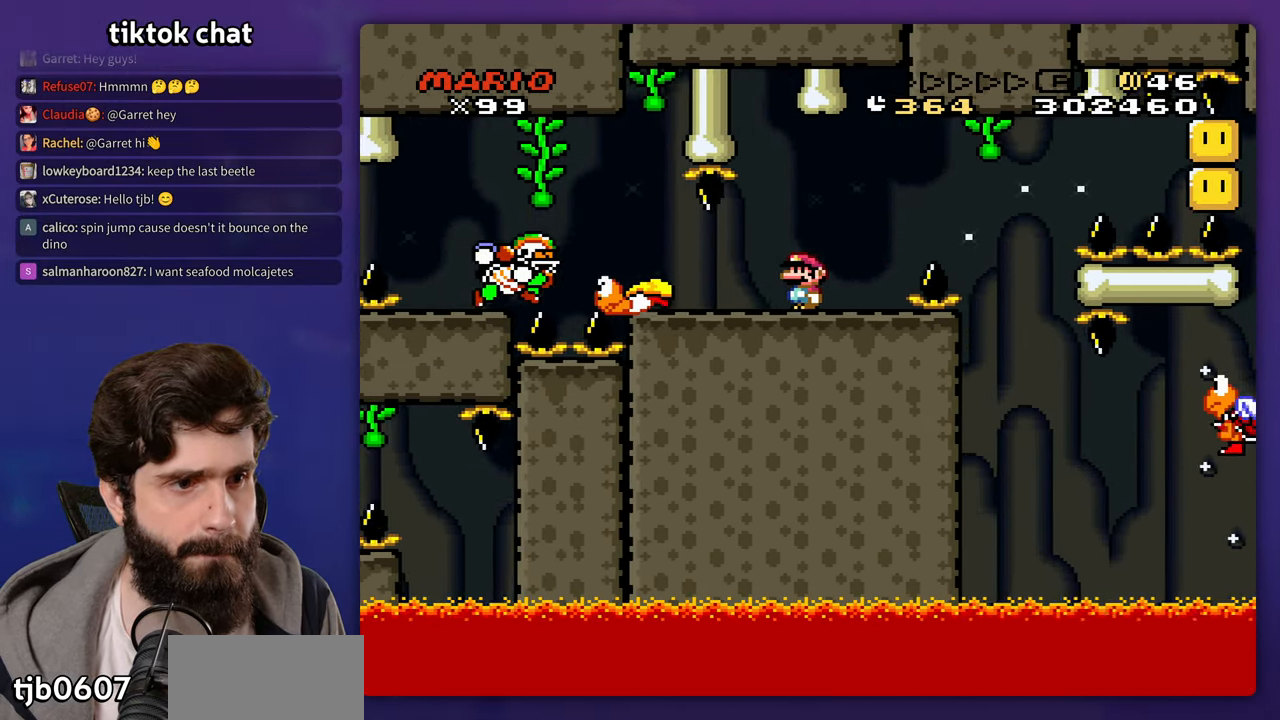
{"buttons": [], "events": []}
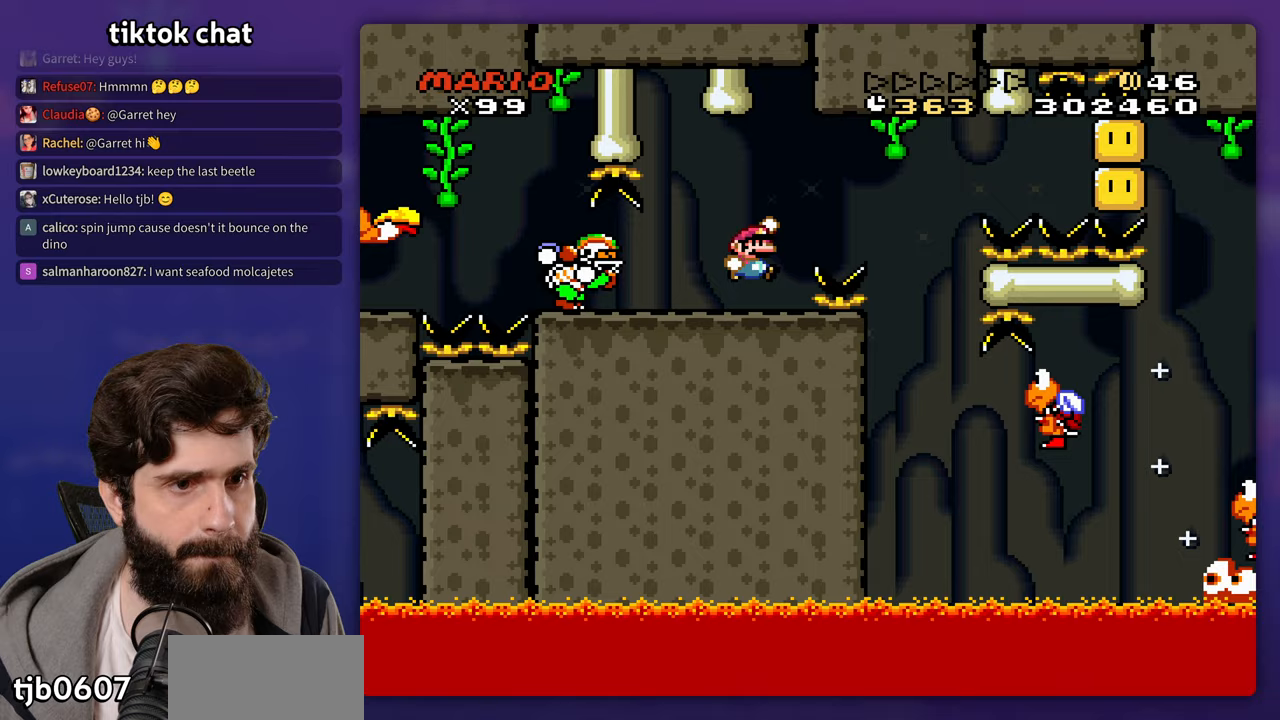
{"buttons": [], "events": [[350, "DPAD_UP", "down"], [383, "DPAD_UP", "up"]]}